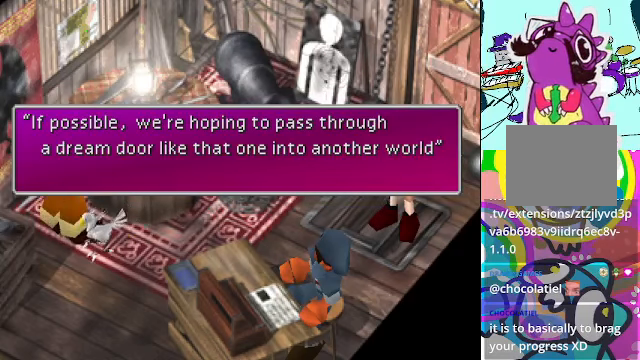
Gameplay with a controller (Xbox layout); each line is a JSON object with the inputs held at the frame after it. "events" lists button and stick changes between this image and that frame as [ms after this image, input, new state], when the widget could be followed in between. Not read: L3 R3 right_stick.
{"buttons": [], "left_stick": "center", "events": [[200, "B", "down"], [367, "B", "up"]]}
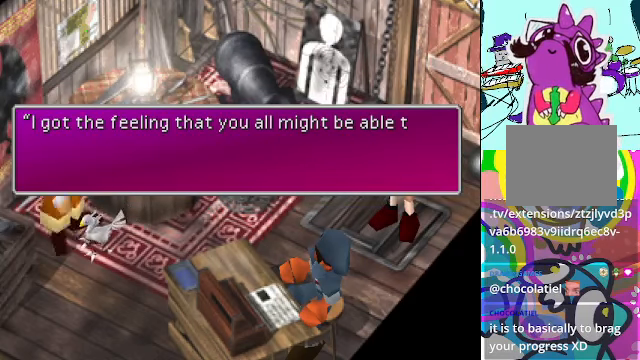
{"buttons": [], "left_stick": "center", "events": []}
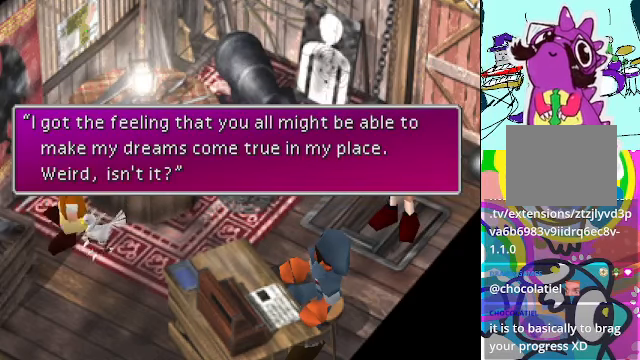
{"buttons": [], "left_stick": "center", "events": []}
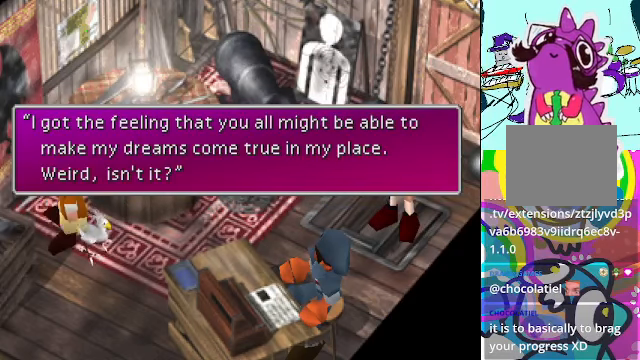
{"buttons": [], "left_stick": "center", "events": []}
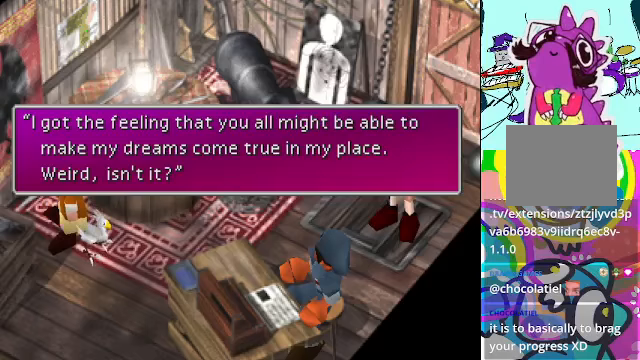
{"buttons": [], "left_stick": "center", "events": []}
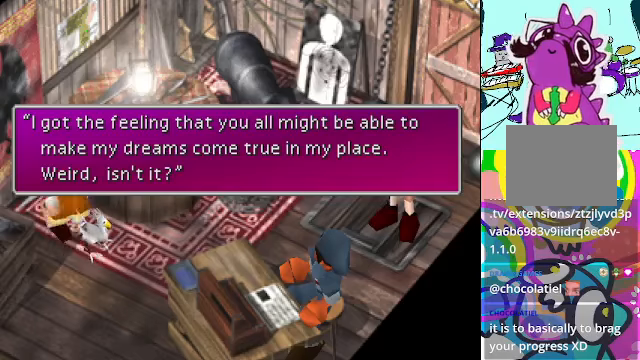
{"buttons": [], "left_stick": "center", "events": []}
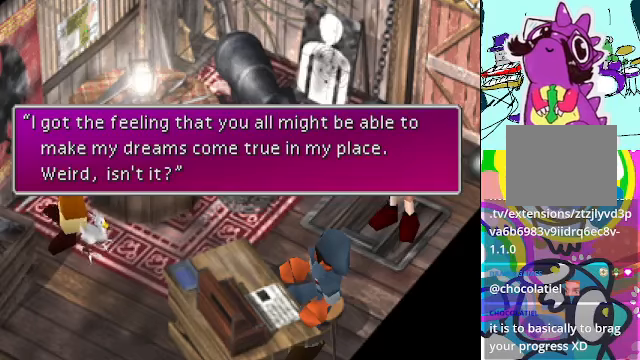
{"buttons": [], "left_stick": "center", "events": [[233, "B", "down"], [333, "B", "up"]]}
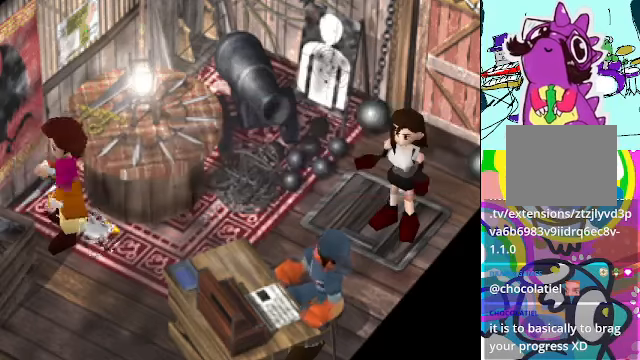
{"buttons": [], "left_stick": "center", "events": []}
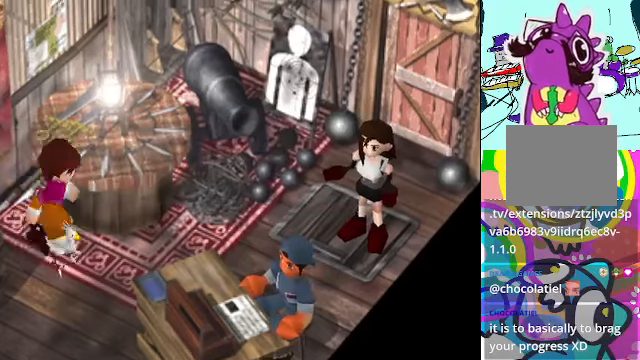
{"buttons": [], "left_stick": "center", "events": []}
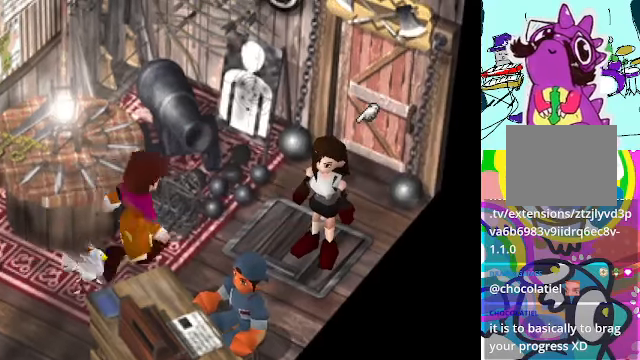
{"buttons": [], "left_stick": "center", "events": []}
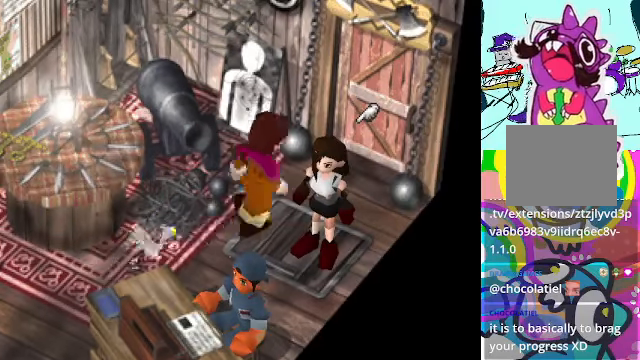
{"buttons": [], "left_stick": "center", "events": []}
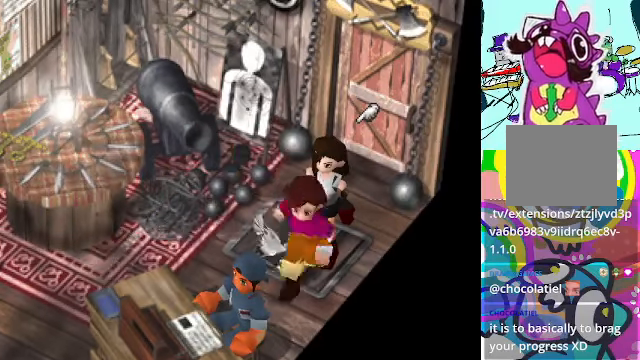
{"buttons": [], "left_stick": "center", "events": []}
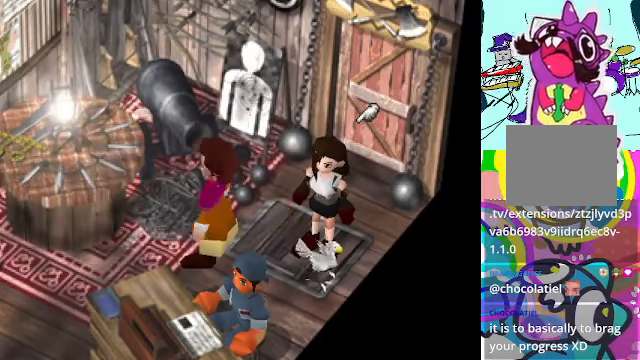
{"buttons": [], "left_stick": "center", "events": [[33, "DPAD_LEFT", "down"], [233, "DPAD_LEFT", "up"]]}
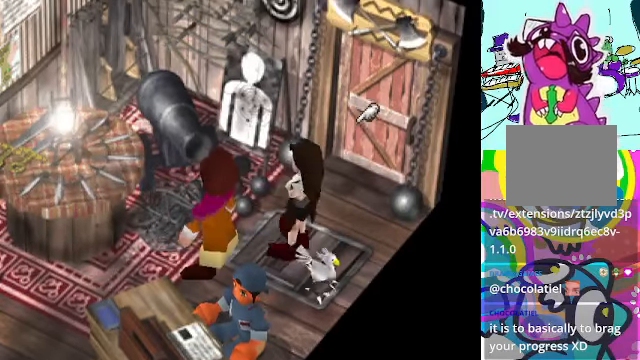
{"buttons": ["A", "DPAD_UP"], "left_stick": "center", "events": [[100, "DPAD_UP", "down"], [333, "A", "down"]]}
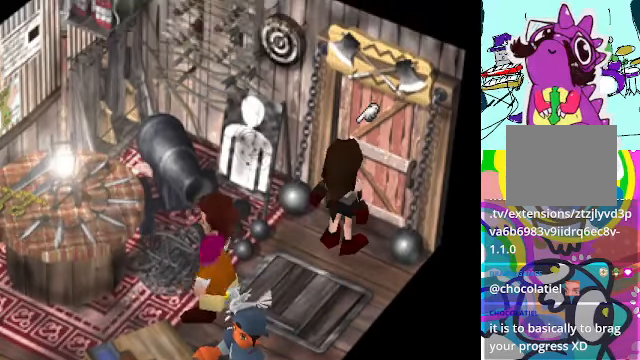
{"buttons": [], "left_stick": "center", "events": [[366, "A", "up"], [433, "DPAD_UP", "up"]]}
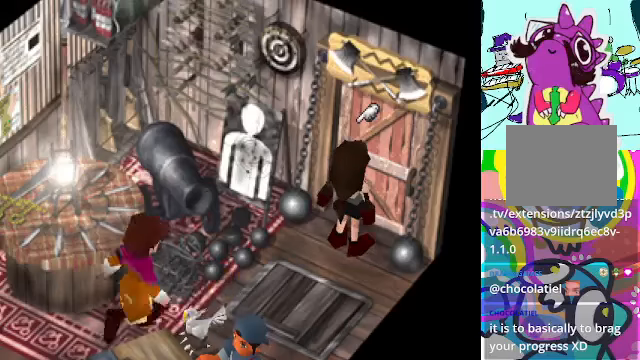
{"buttons": [], "left_stick": "center", "events": []}
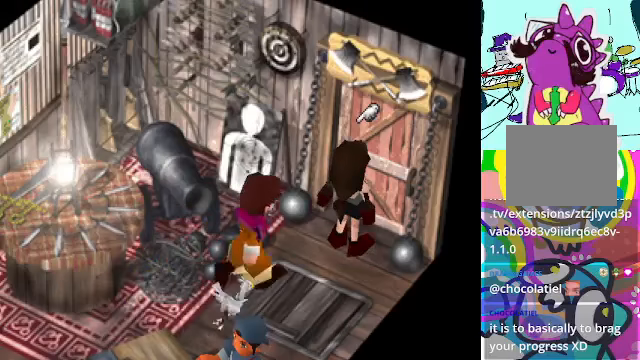
{"buttons": ["A", "DPAD_DOWN"], "left_stick": "center", "events": [[366, "A", "down"], [400, "DPAD_DOWN", "down"]]}
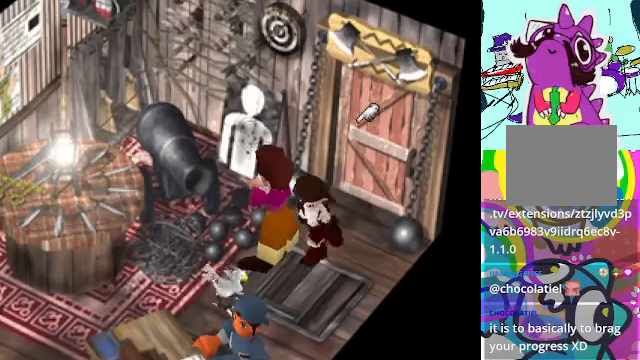
{"buttons": ["A", "DPAD_LEFT"], "left_stick": "center", "events": [[133, "A", "up"], [133, "DPAD_DOWN", "up"], [500, "A", "down"], [500, "DPAD_LEFT", "down"]]}
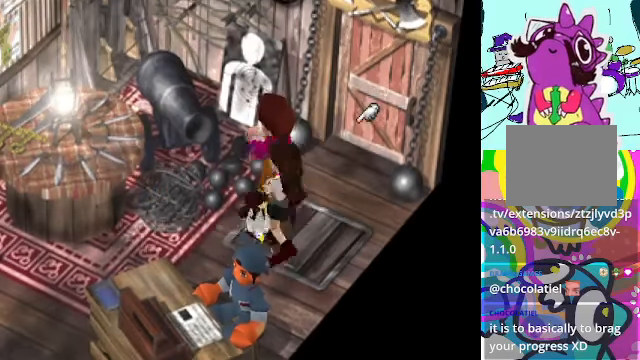
{"buttons": ["A", "DPAD_DOWN"], "left_stick": "center", "events": [[366, "DPAD_LEFT", "up"], [400, "DPAD_DOWN", "down"]]}
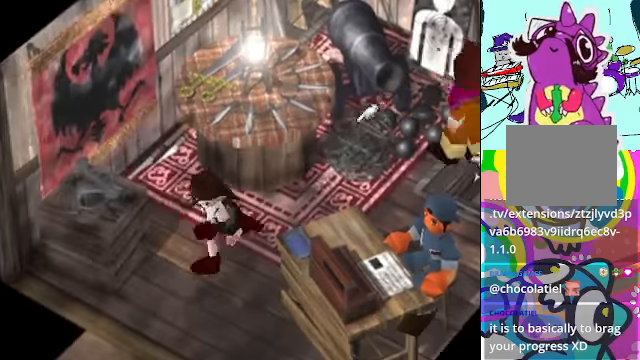
{"buttons": ["A"], "left_stick": "center", "events": [[66, "DPAD_DOWN", "up"]]}
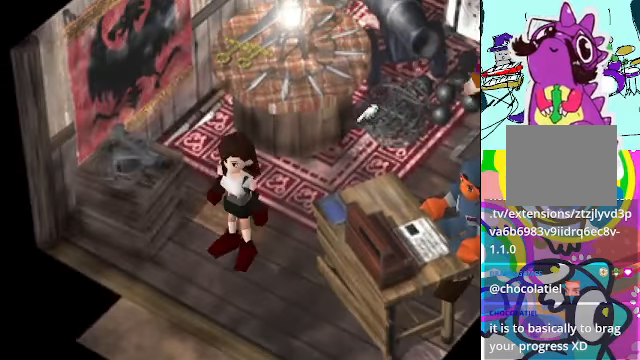
{"buttons": ["A", "DPAD_DOWN"], "left_stick": "center", "events": [[166, "DPAD_DOWN", "down"]]}
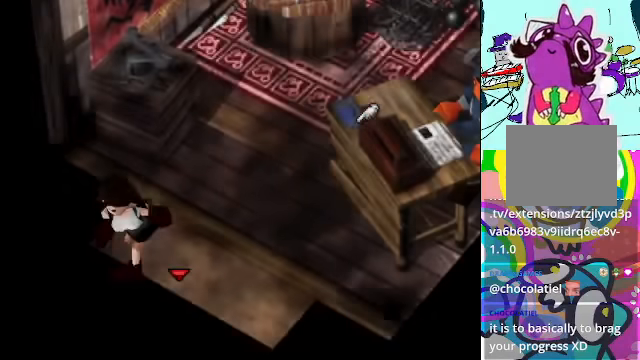
{"buttons": [], "left_stick": "center", "events": [[266, "A", "up"], [366, "DPAD_DOWN", "up"]]}
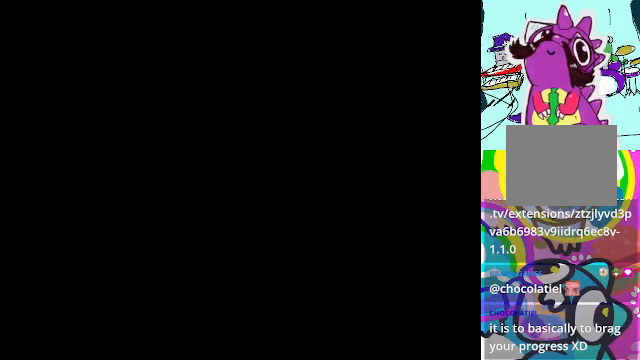
{"buttons": [], "left_stick": "center", "events": []}
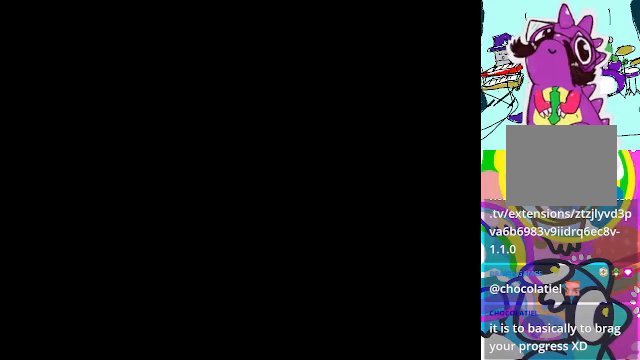
{"buttons": [], "left_stick": "center", "events": []}
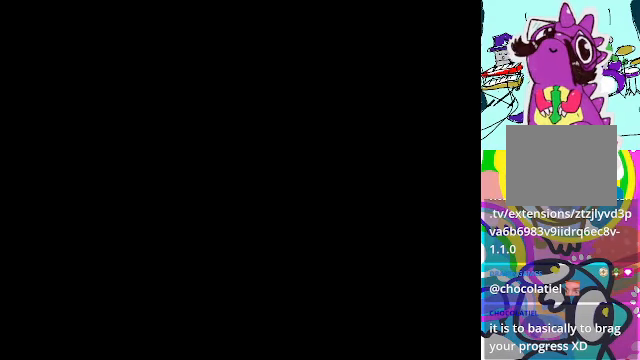
{"buttons": [], "left_stick": "center", "events": []}
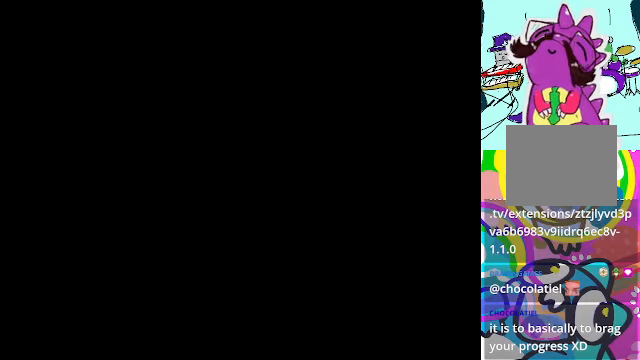
{"buttons": [], "left_stick": "center", "events": []}
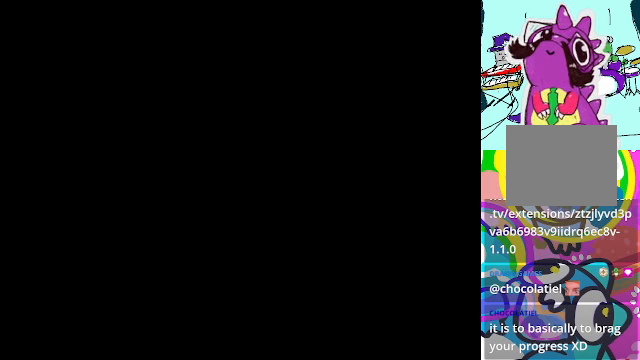
{"buttons": [], "left_stick": "center", "events": []}
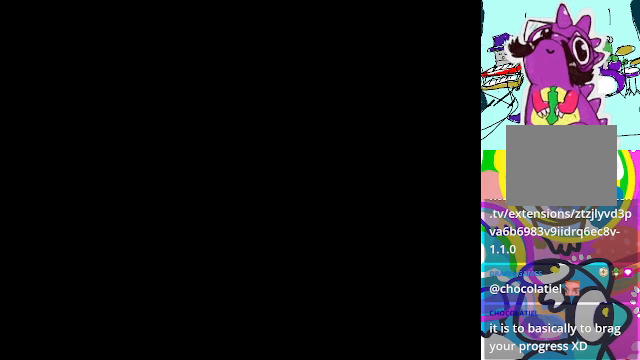
{"buttons": [], "left_stick": "center", "events": []}
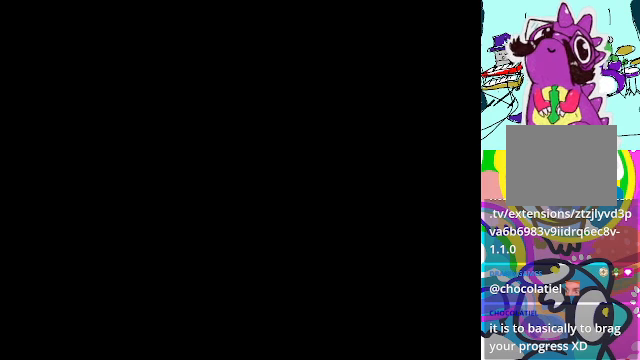
{"buttons": [], "left_stick": "center", "events": []}
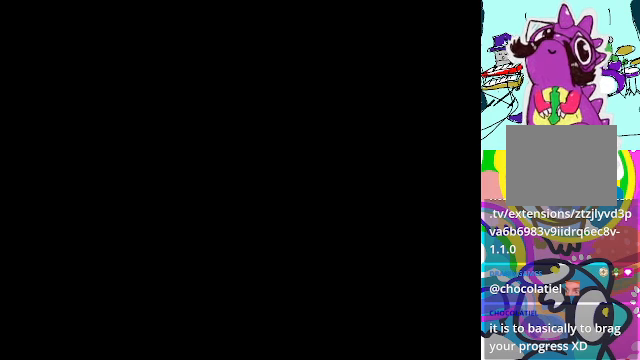
{"buttons": [], "left_stick": "center", "events": []}